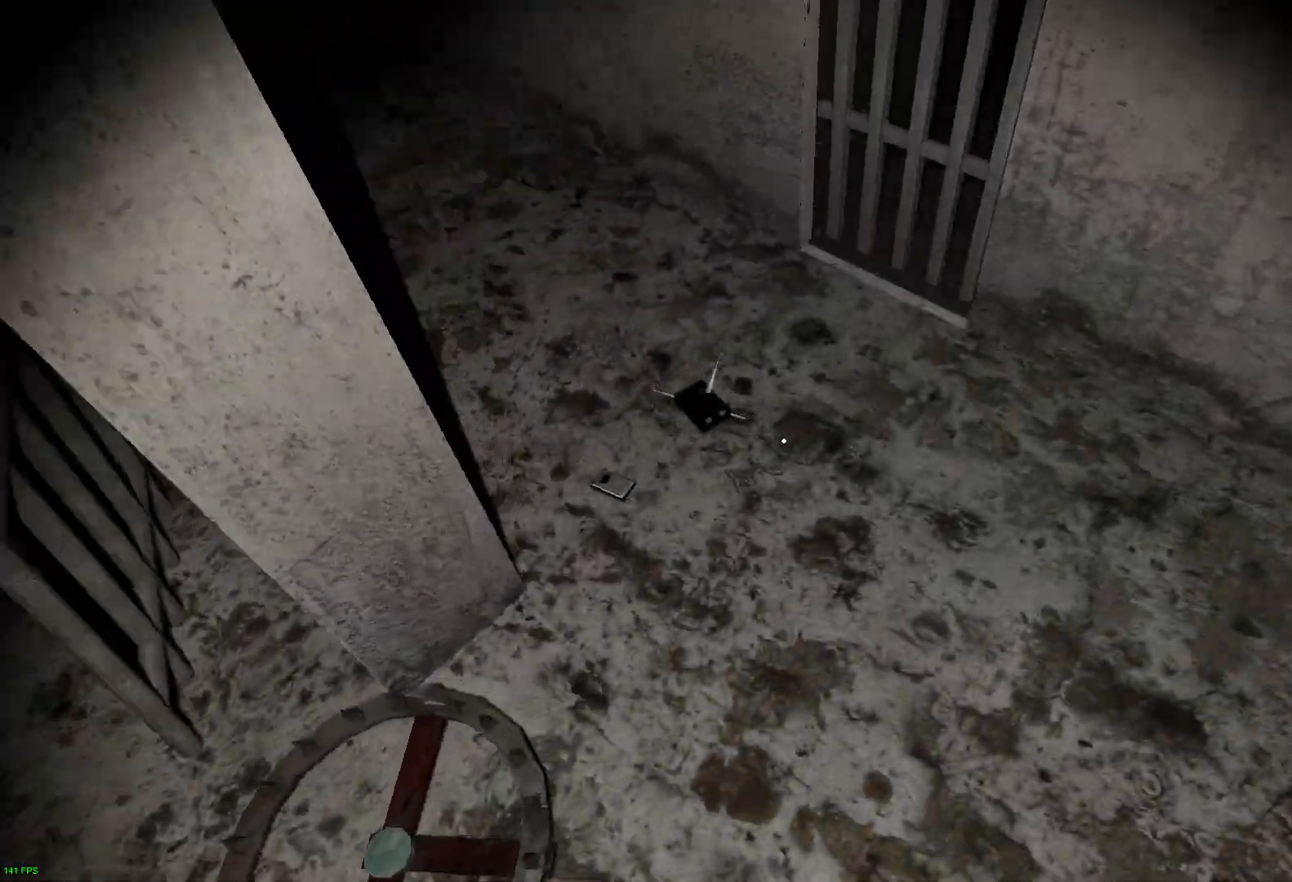
Gameplay with keyboard; each line is a JSON object with the keys held at the frame after it. "events" lists presses ("down") and releases ("up") of "a", "c", "d", "e", "f", "r", "s", "space" and "w" between this image and that frame as [ms after this image, input, new state], when the widget could be followed in between. No other keys are recorded. Mouse input is not recorded.
{"keys": ["e"], "events": [[33, "w", "up"], [100, "d", "up"], [217, "e", "down"], [333, "e", "up"], [350, "w", "down"], [433, "e", "down"], [467, "w", "up"]]}
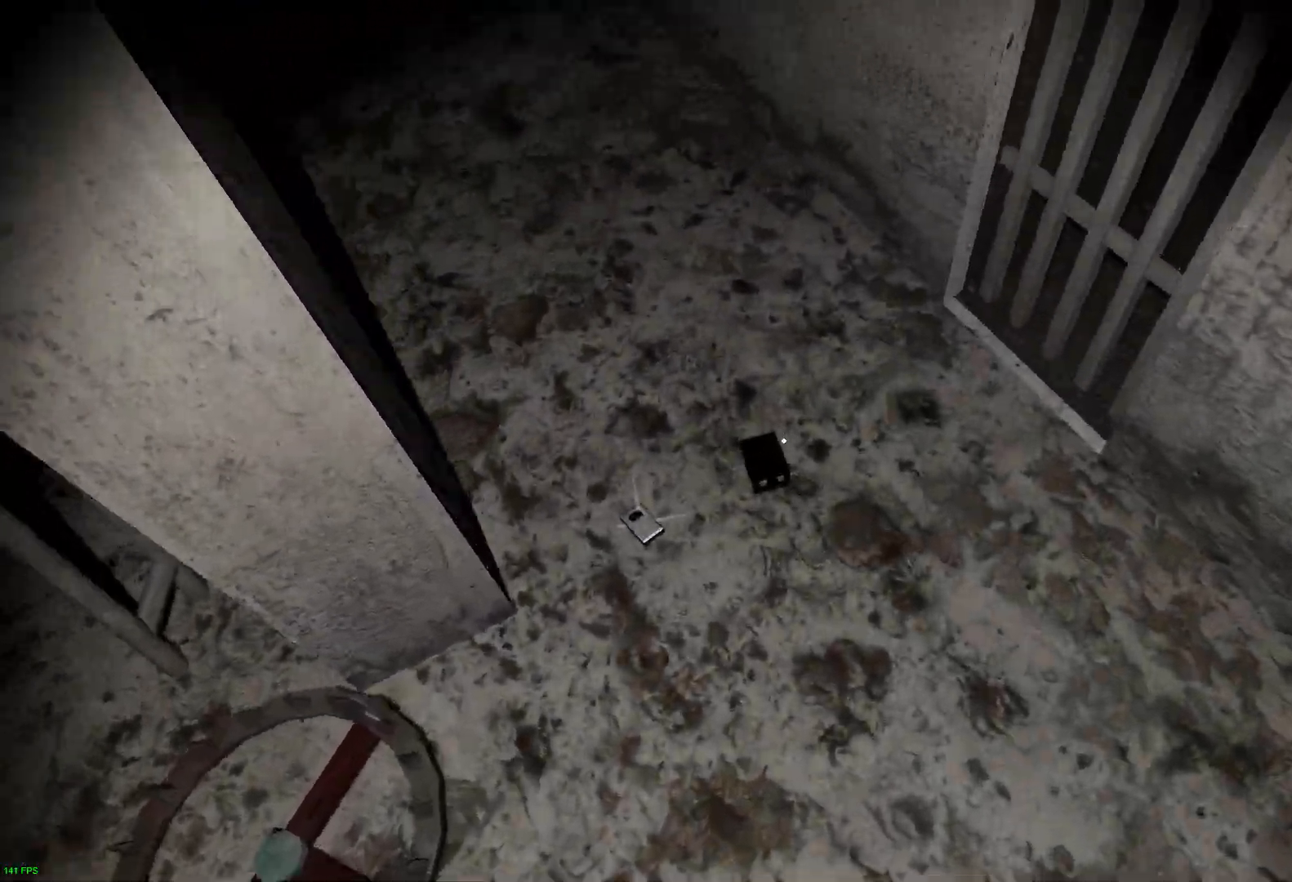
{"keys": ["a"], "events": [[33, "e", "up"], [150, "e", "down"], [233, "e", "up"], [333, "e", "down"], [400, "a", "down"], [433, "e", "up"]]}
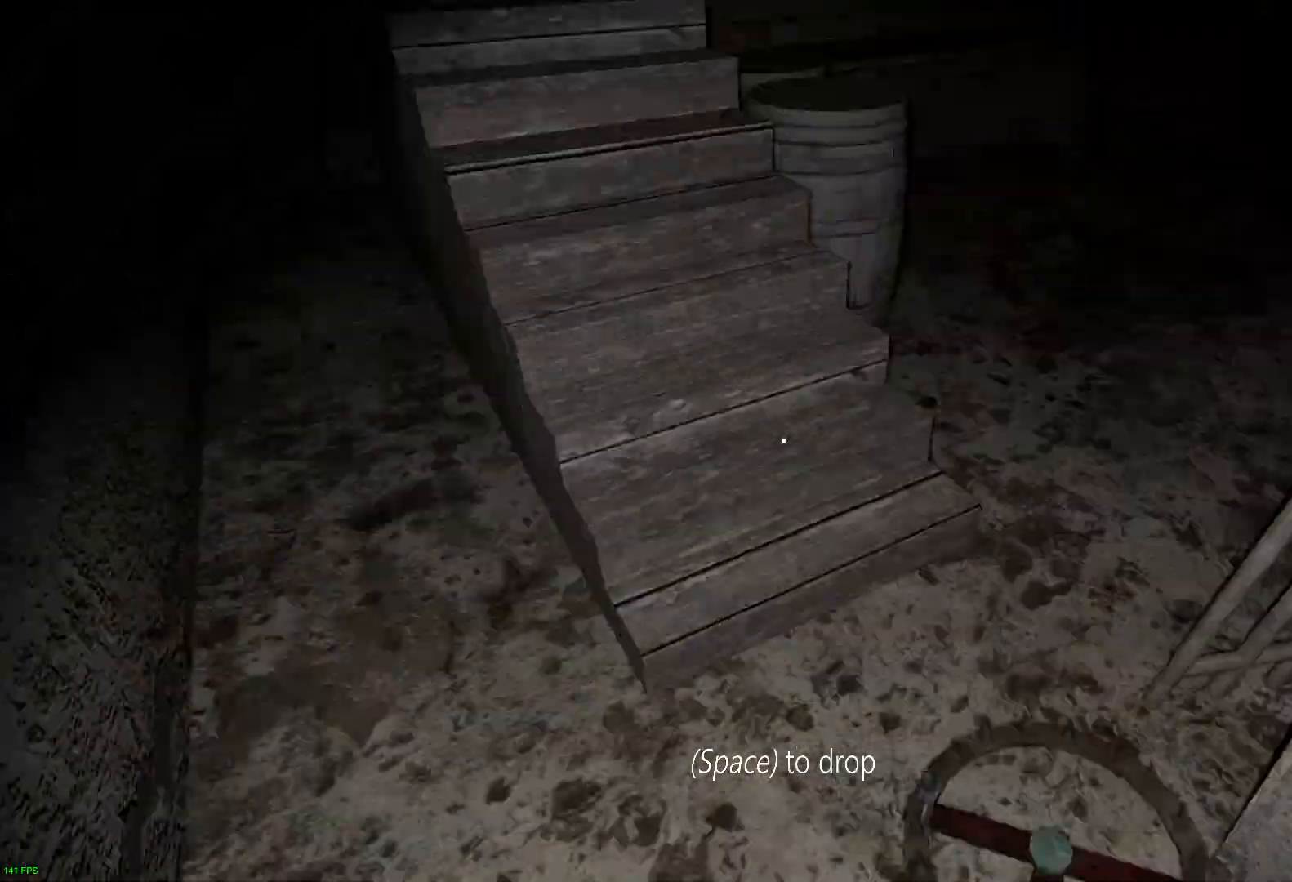
{"keys": ["w"], "events": [[67, "w", "down"], [133, "a", "up"]]}
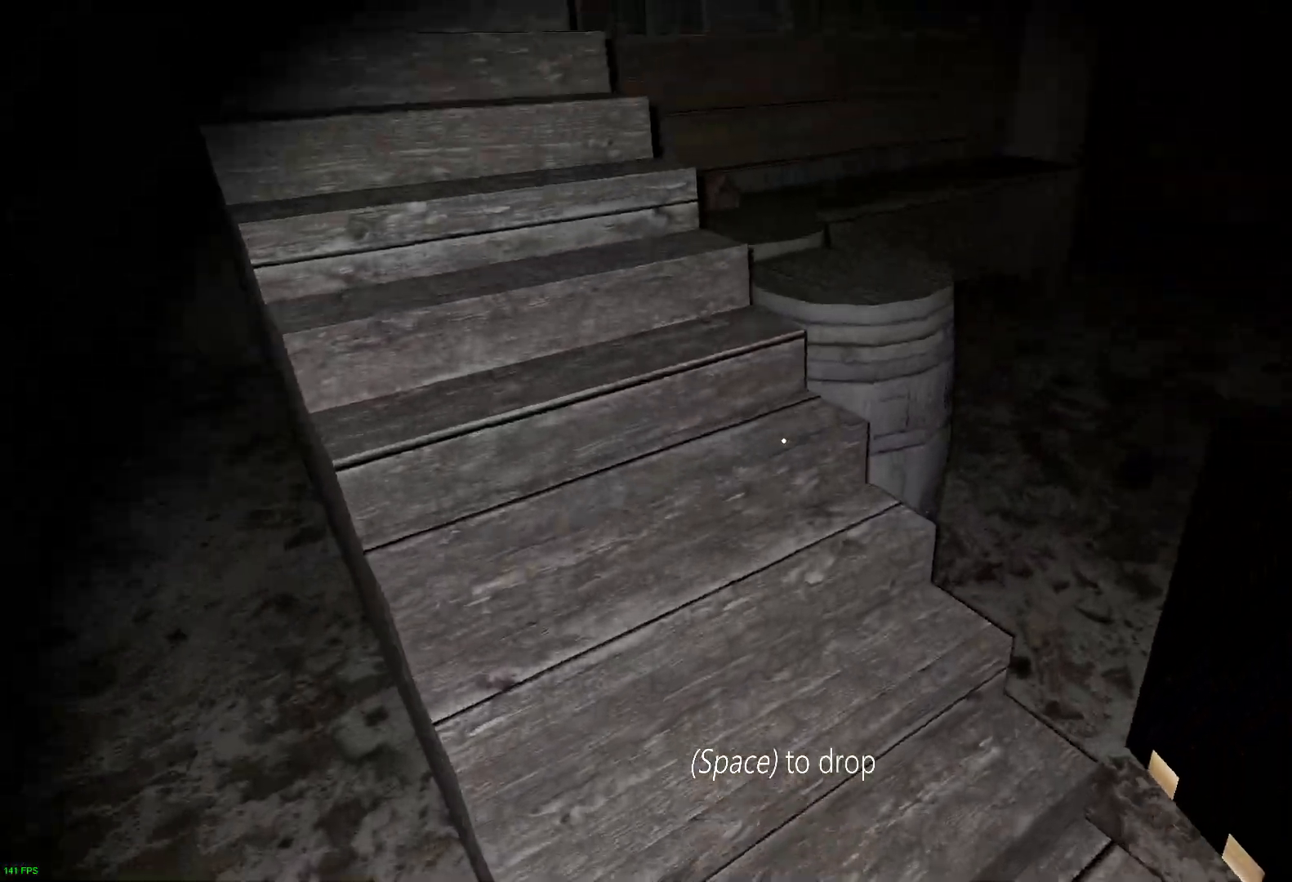
{"keys": ["w"], "events": [[17, "w", "up"], [217, "a", "down"], [417, "w", "down"], [467, "a", "up"]]}
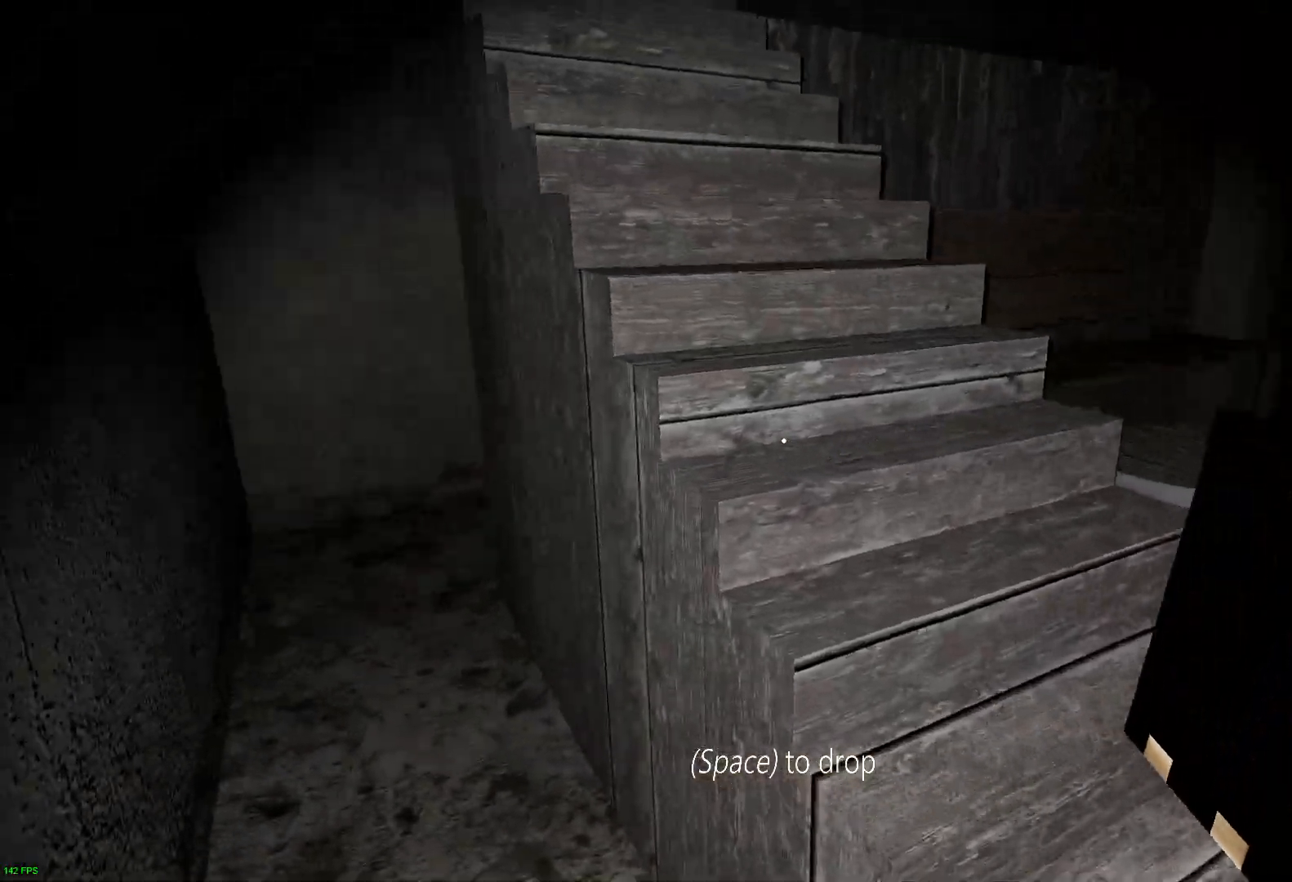
{"keys": ["w"], "events": []}
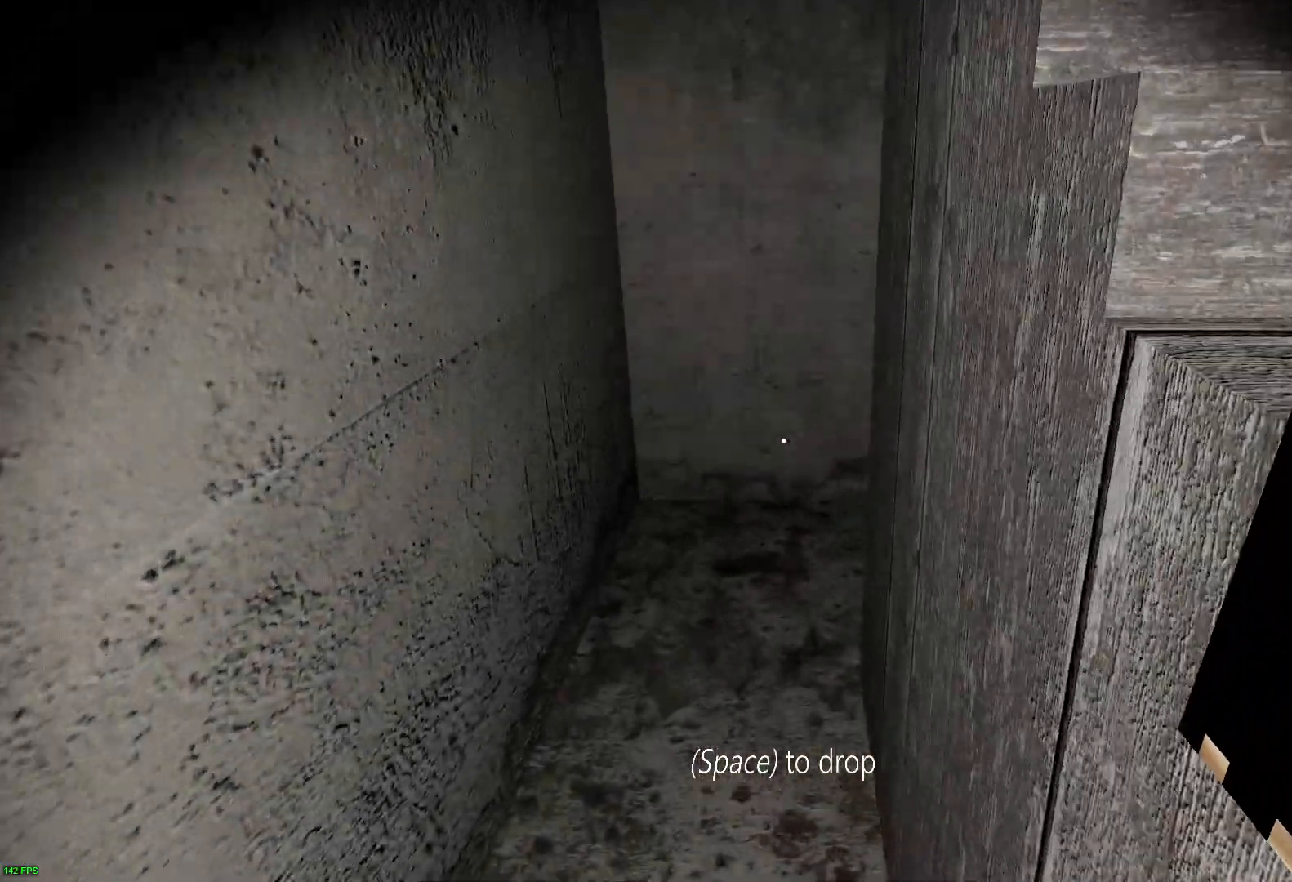
{"keys": ["w"], "events": []}
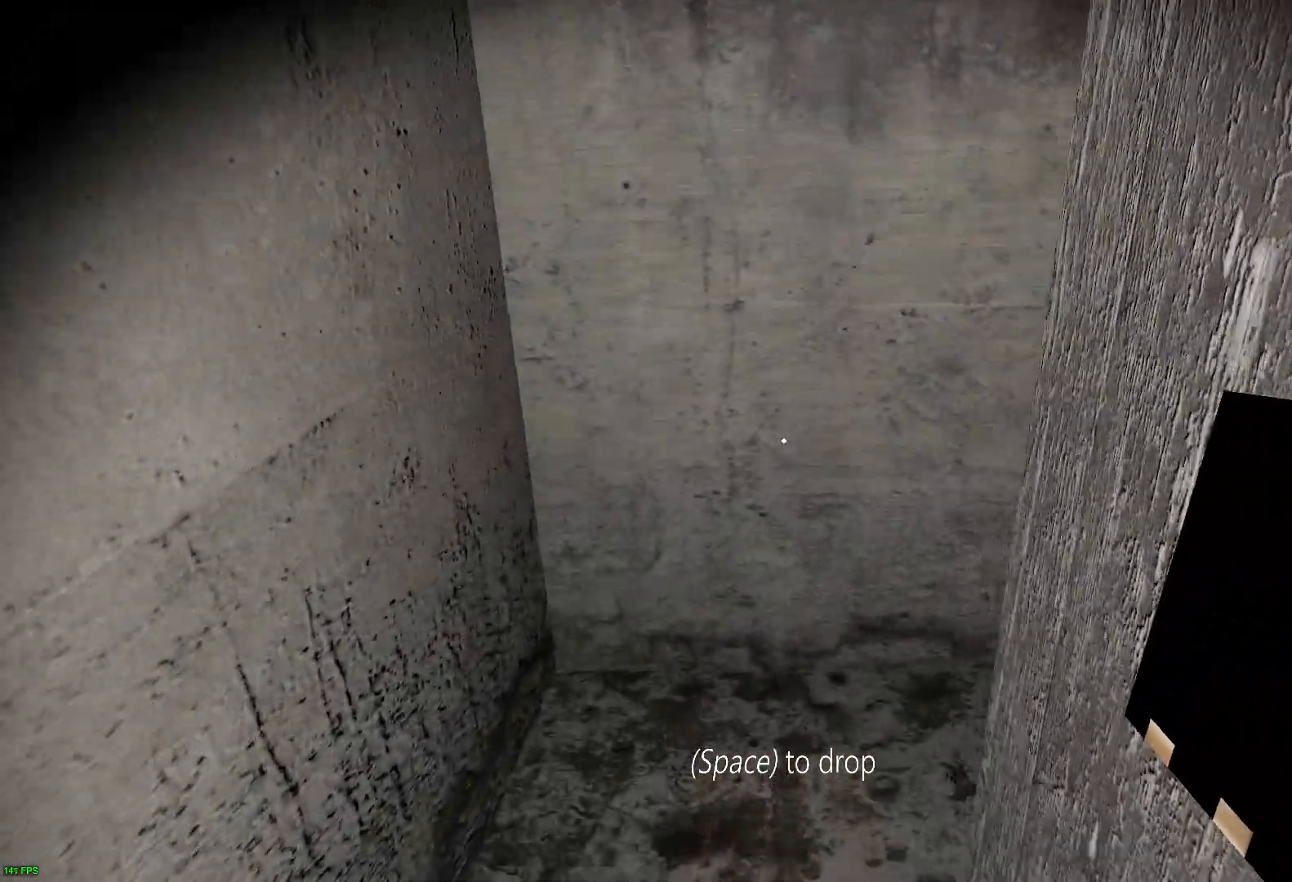
{"keys": ["w"], "events": []}
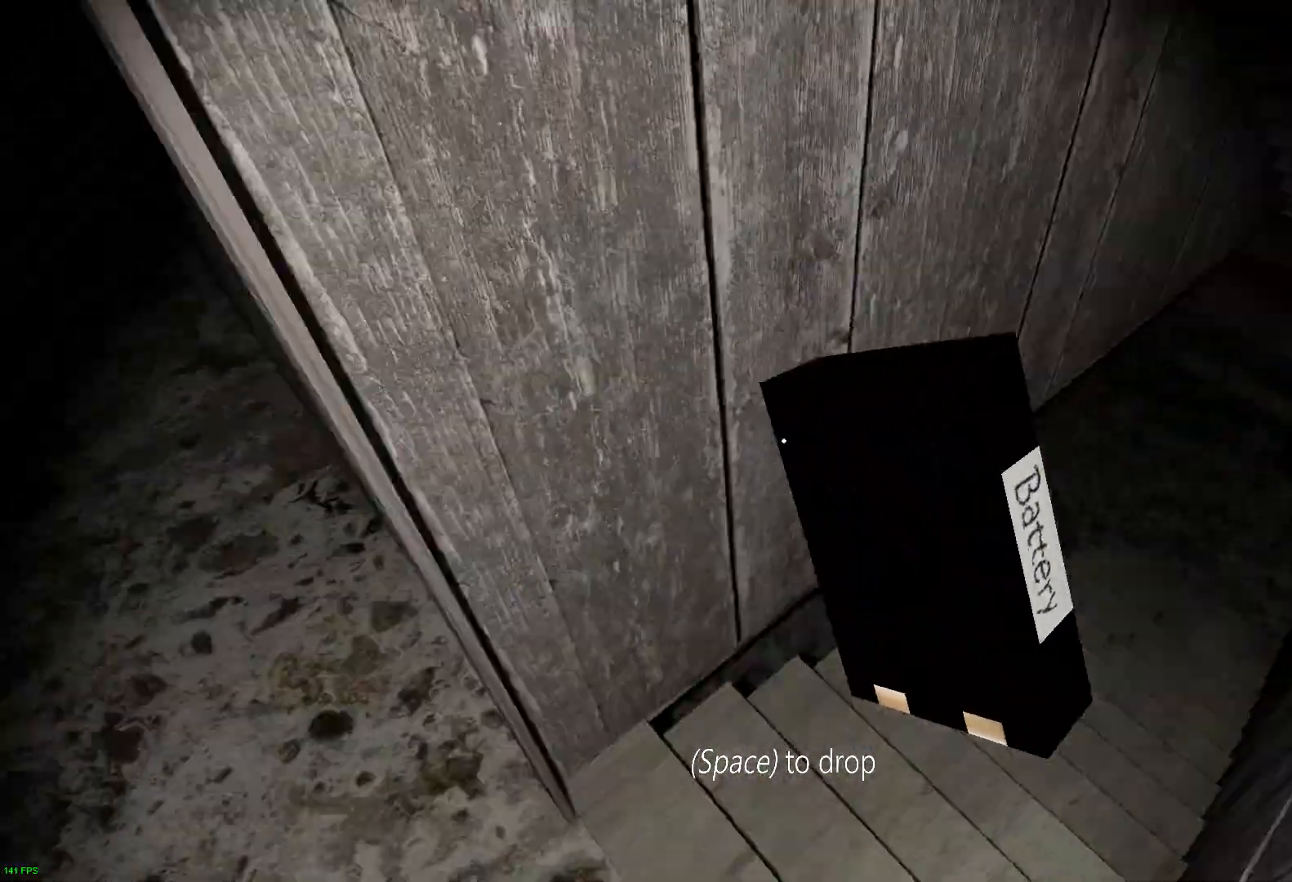
{"keys": ["w"], "events": []}
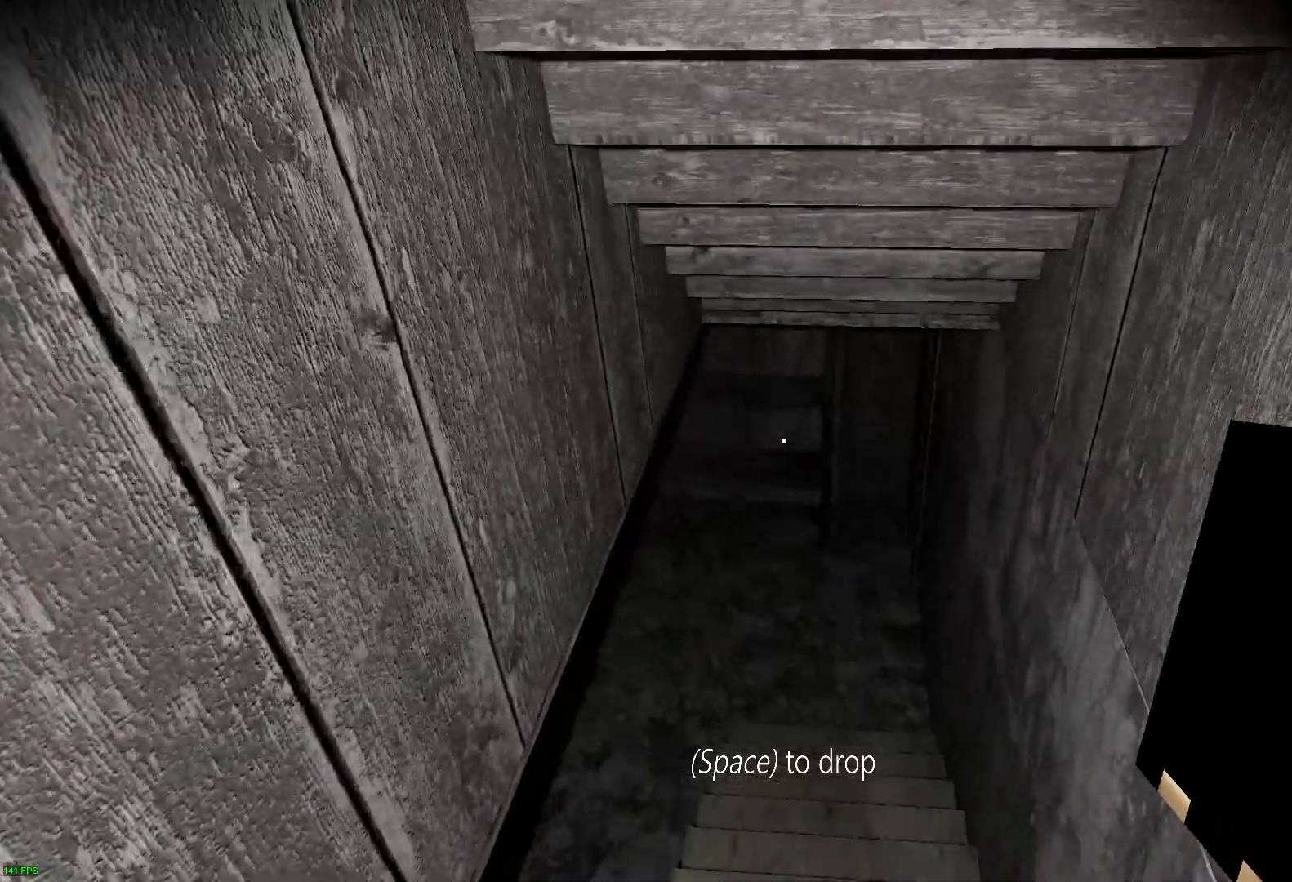
{"keys": ["d", "w"], "events": [[300, "d", "down"]]}
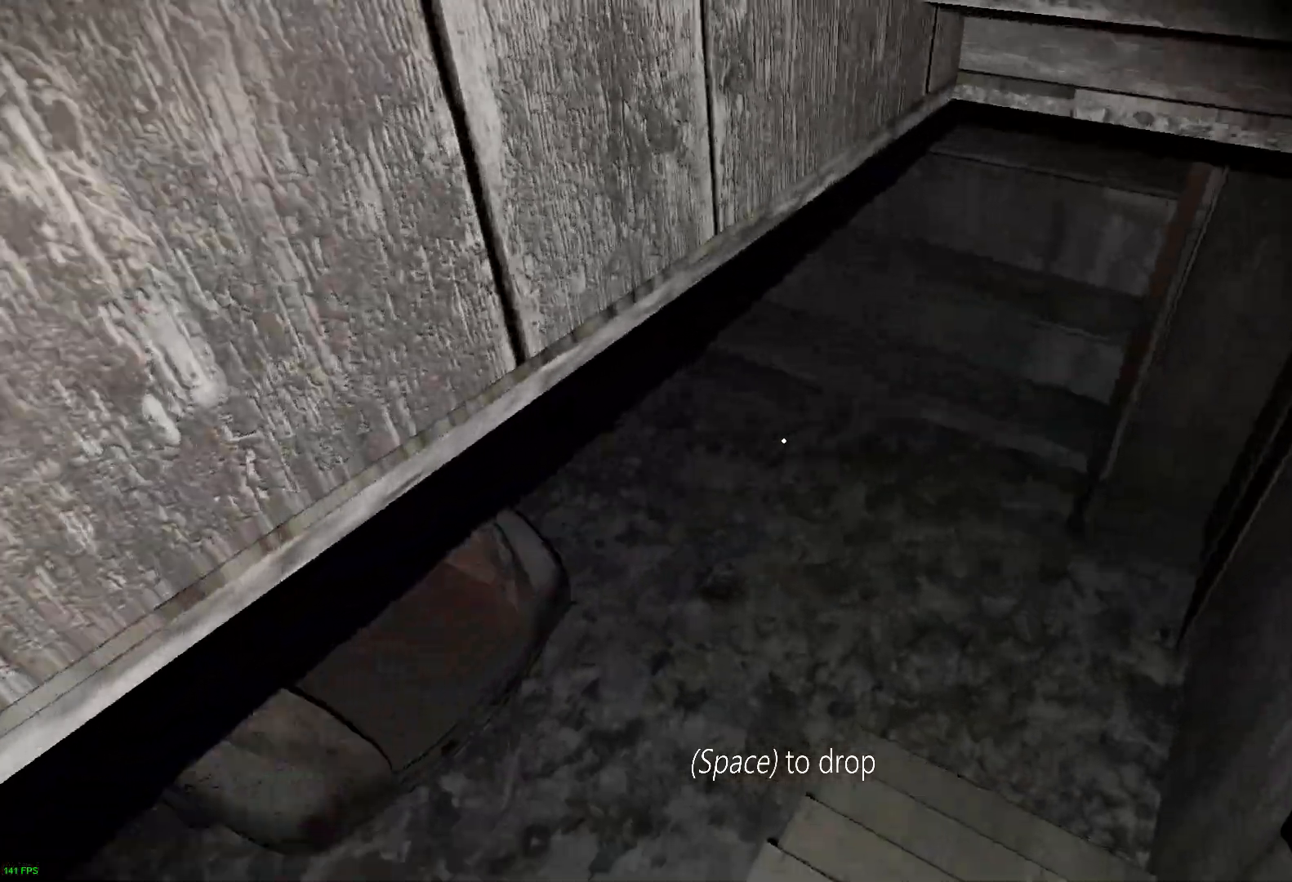
{"keys": ["d", "w"], "events": []}
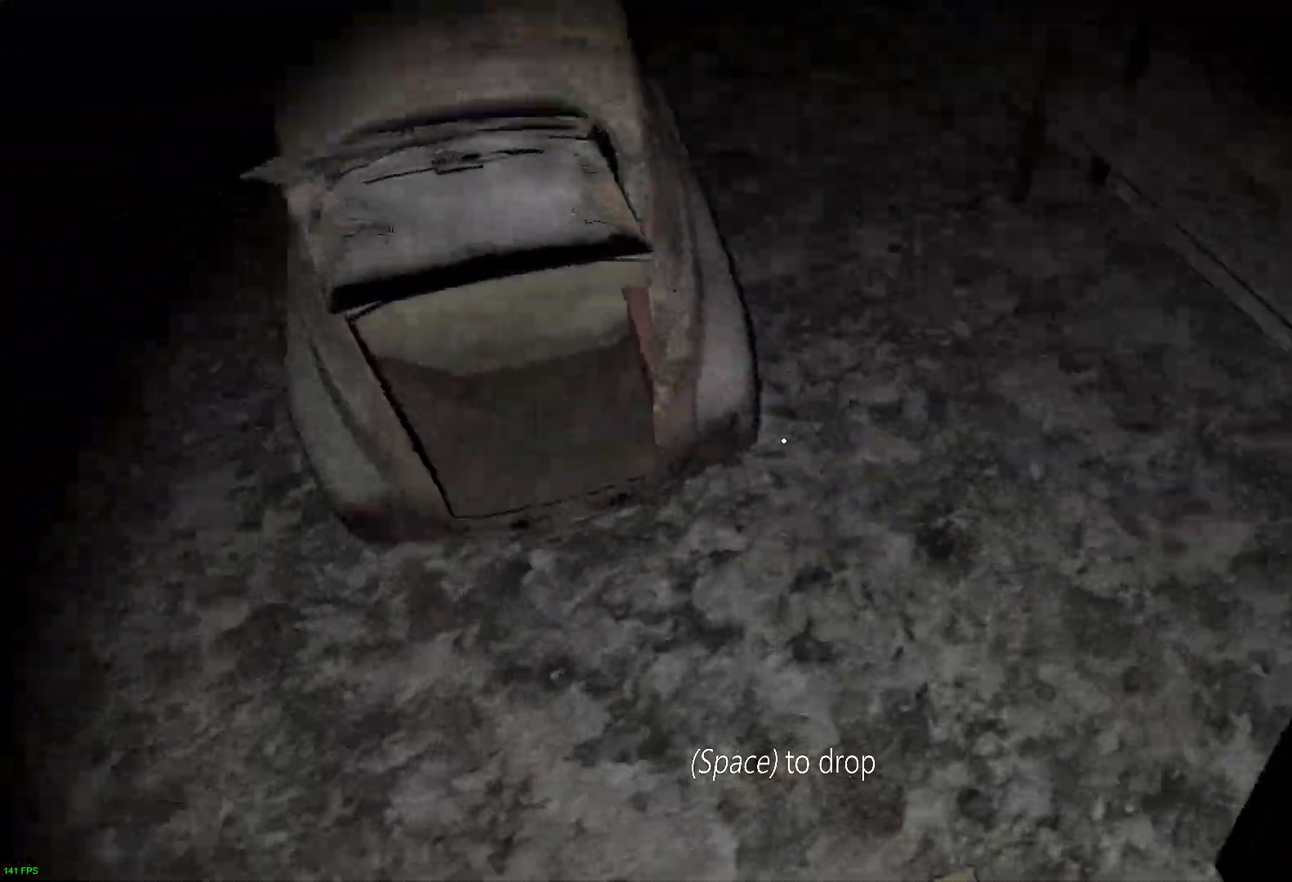
{"keys": ["w"], "events": [[183, "a", "down"], [183, "d", "up"], [350, "a", "up"]]}
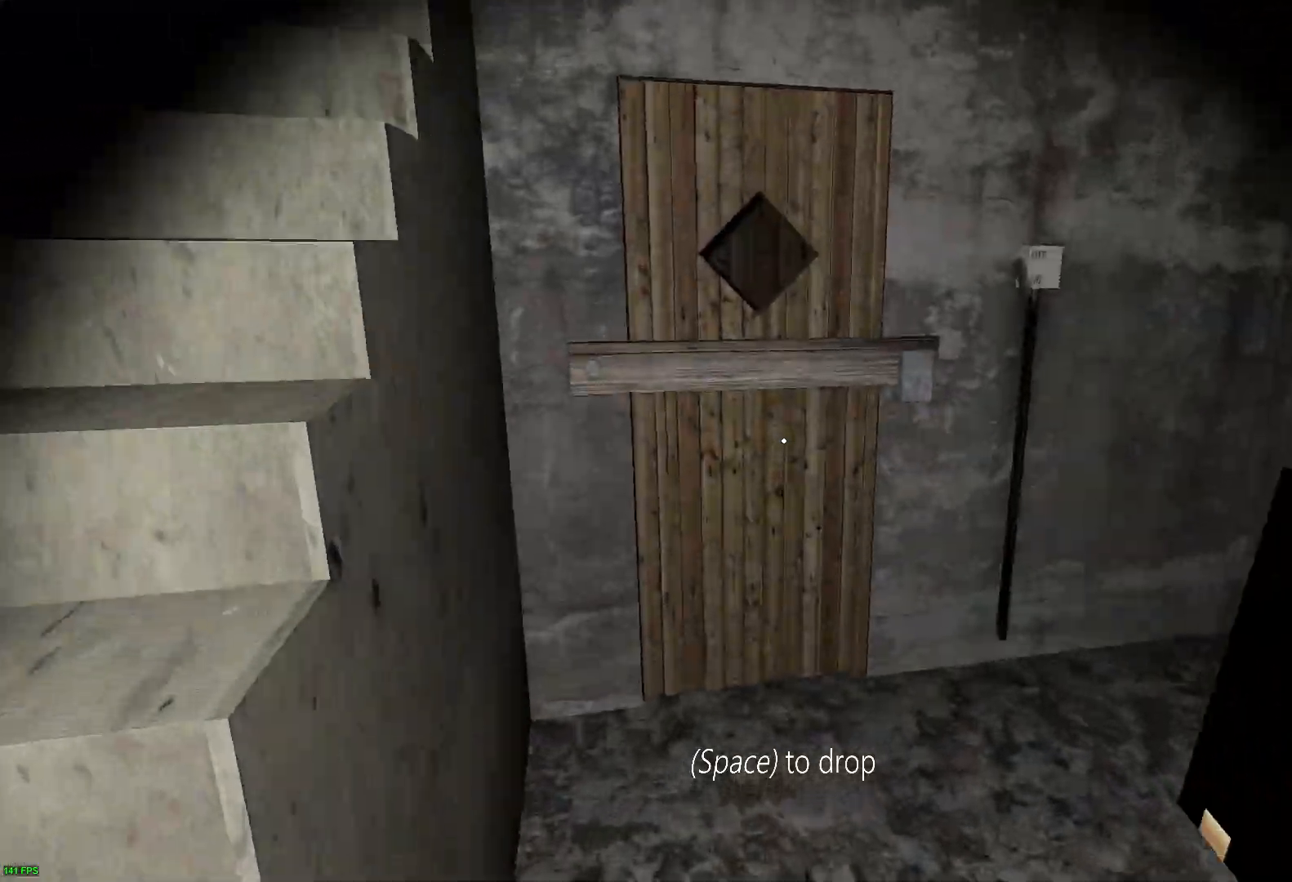
{"keys": ["w"], "events": [[367, "e", "down"], [483, "e", "up"]]}
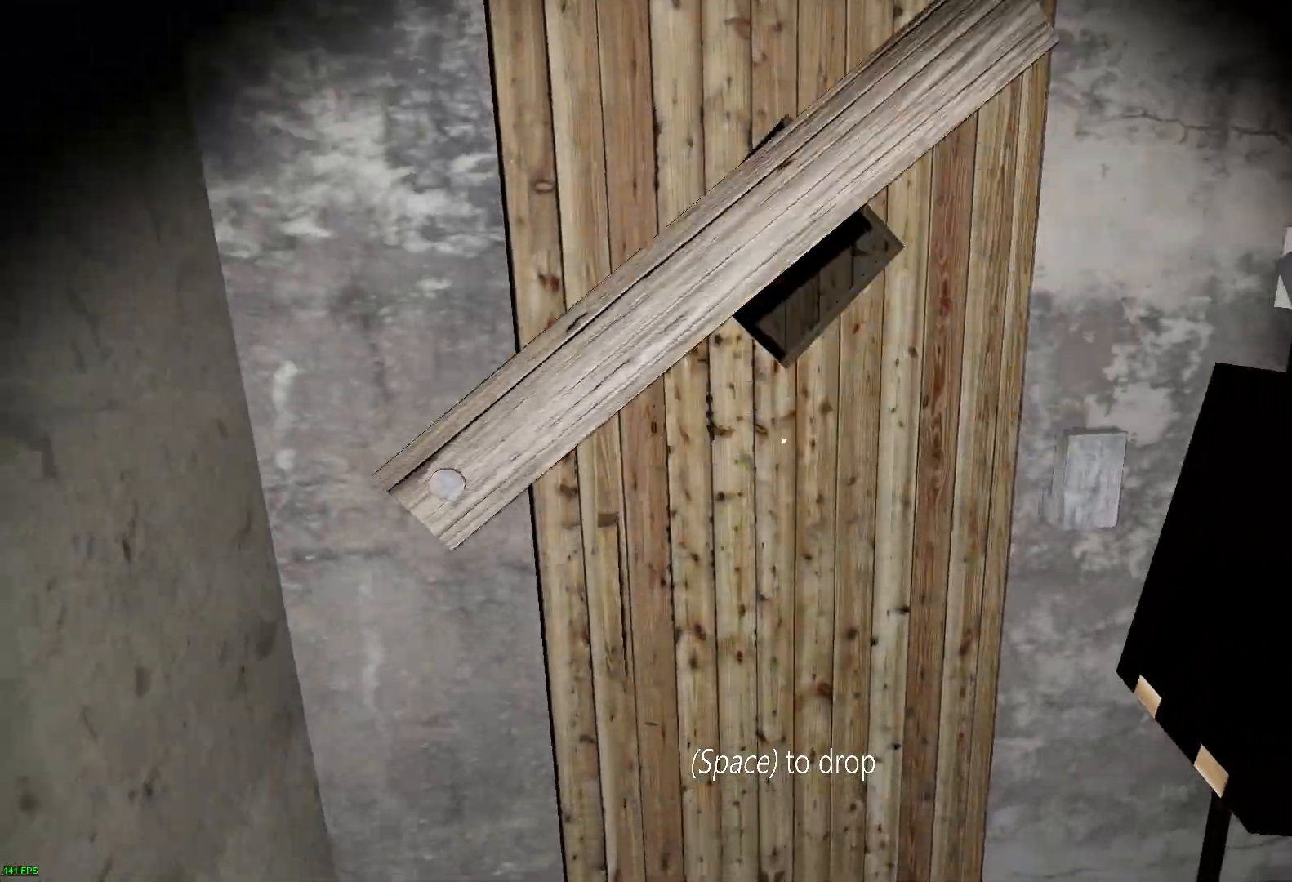
{"keys": [], "events": [[50, "e", "down"], [150, "e", "up"], [183, "w", "up"], [200, "e", "down"], [350, "e", "up"]]}
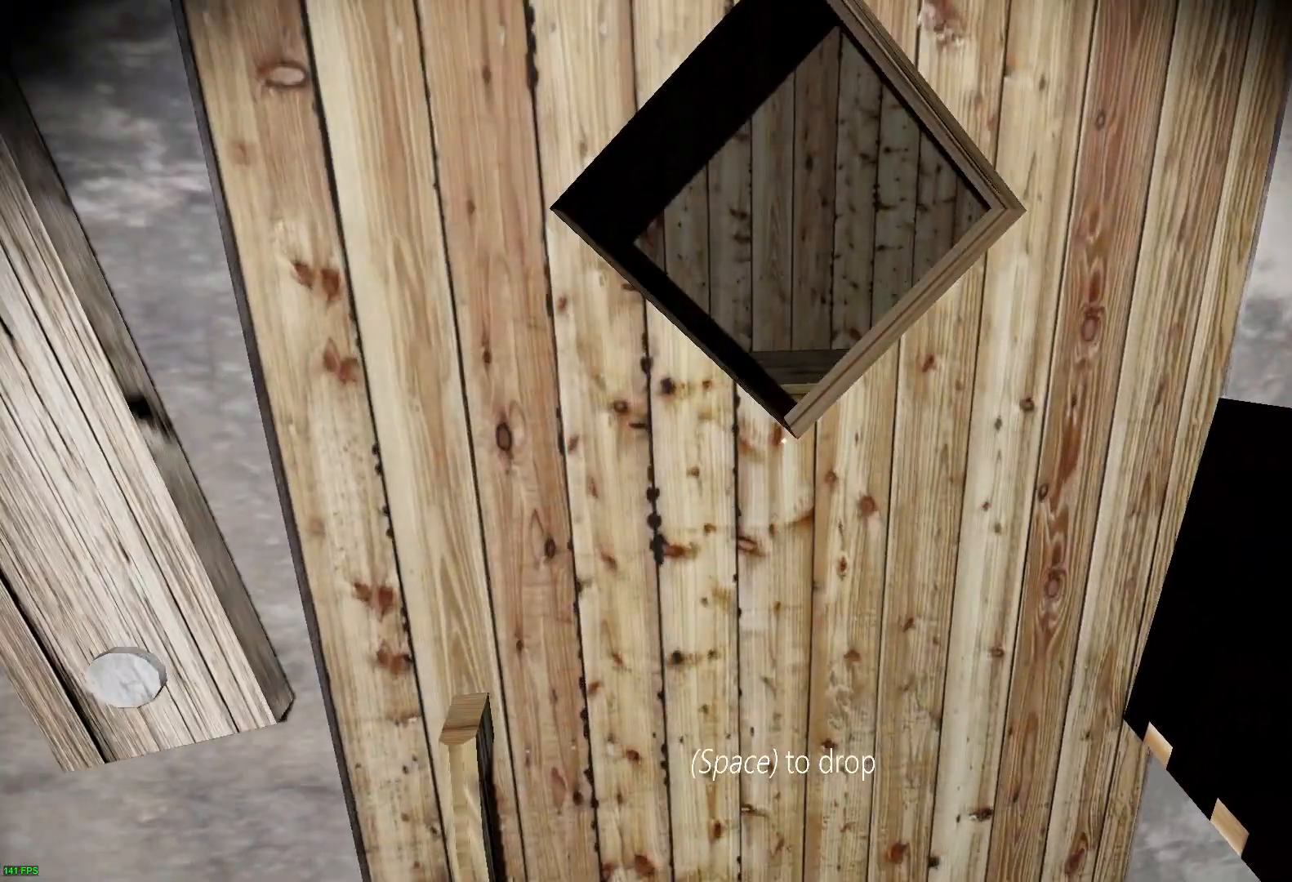
{"keys": ["e", "w"], "events": [[450, "e", "down"], [483, "w", "down"]]}
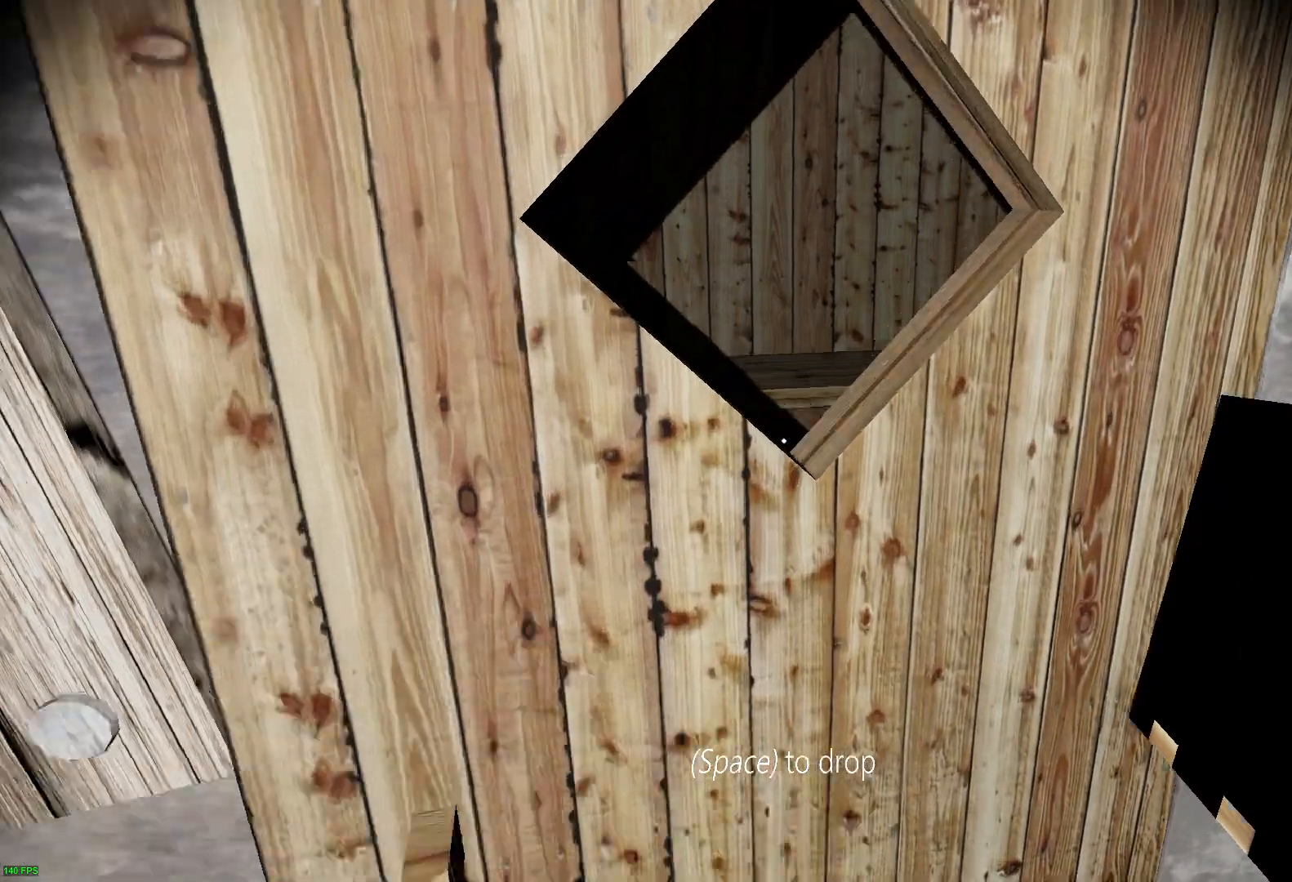
{"keys": ["w"], "events": [[83, "e", "up"], [217, "a", "down"], [433, "a", "up"]]}
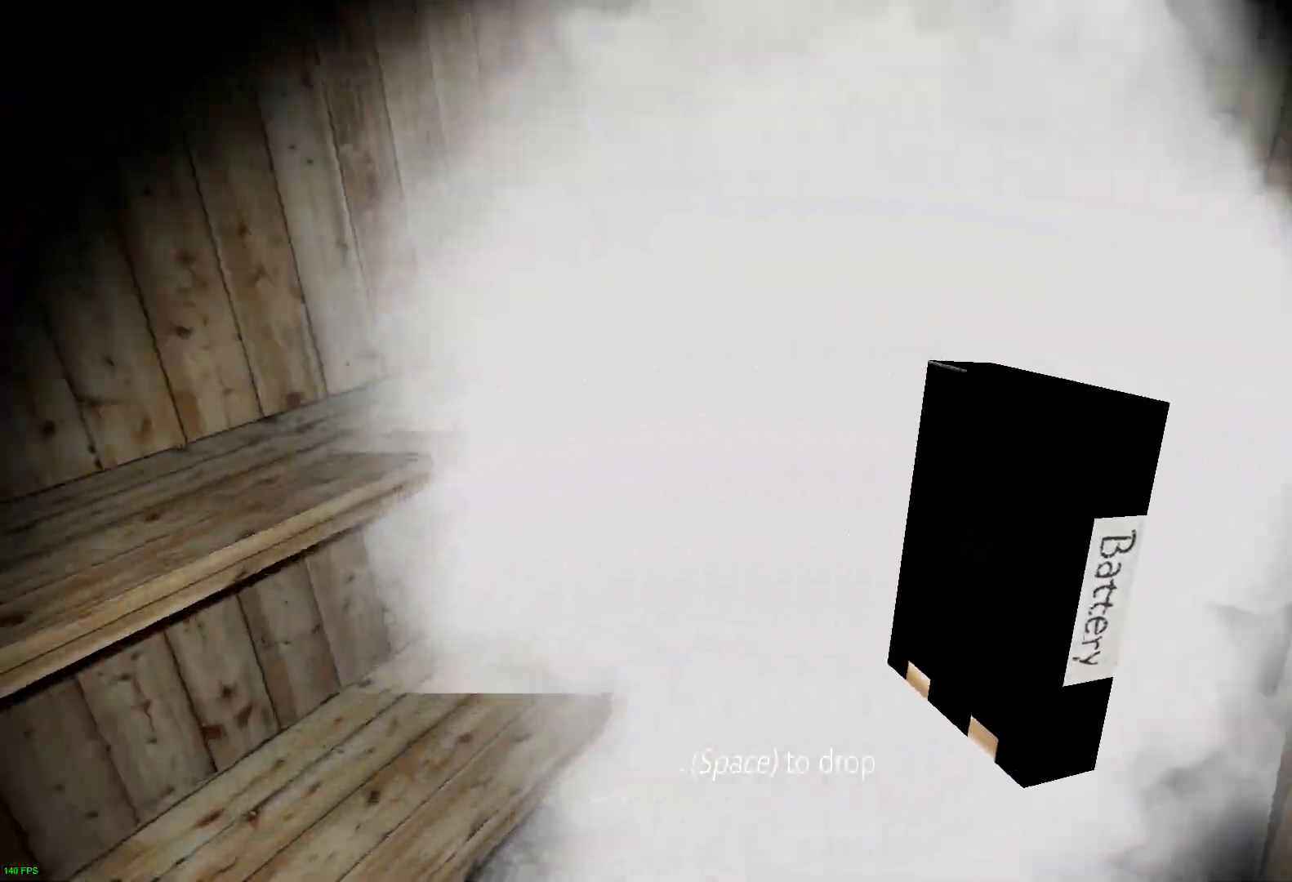
{"keys": ["w"], "events": [[333, "c", "down"], [467, "c", "up"]]}
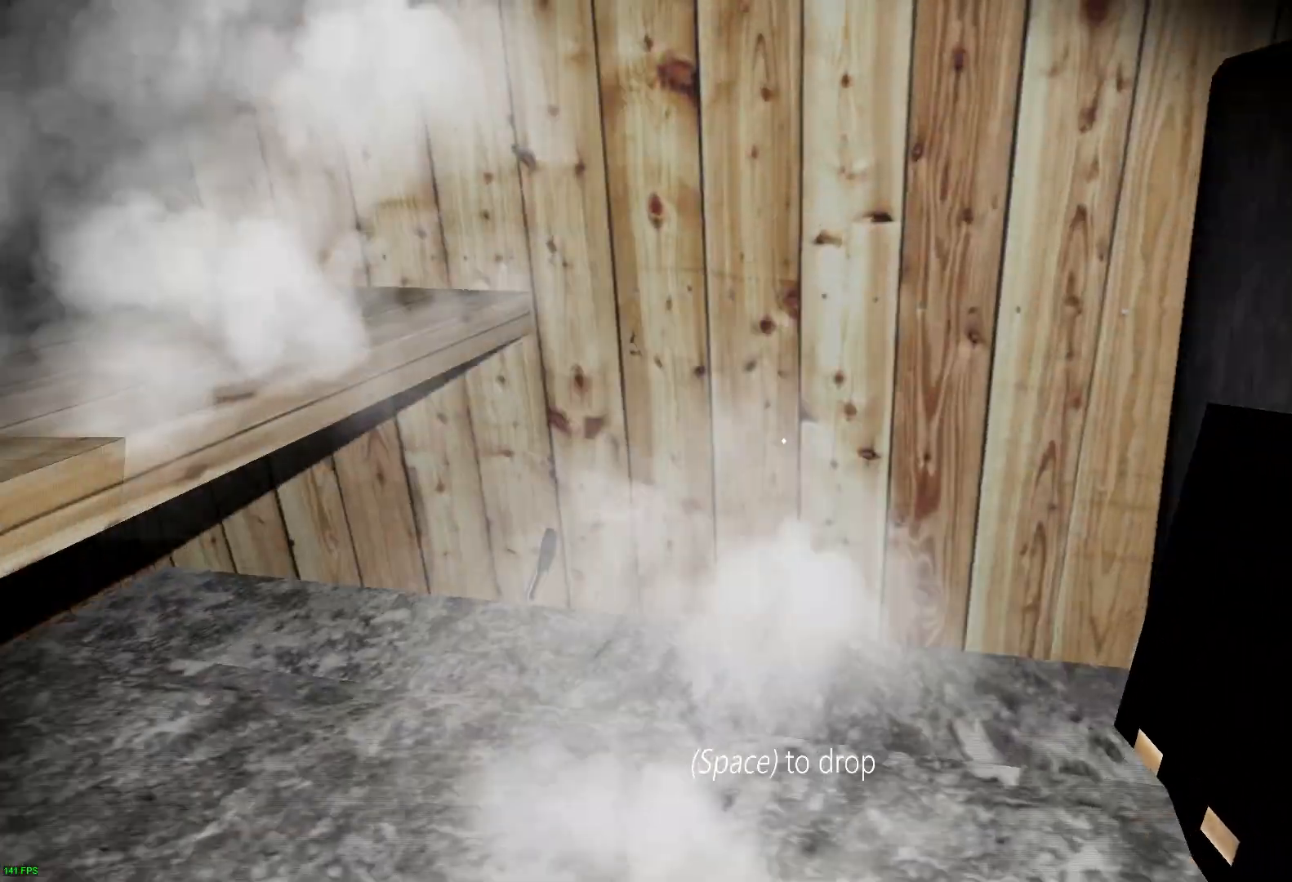
{"keys": [], "events": [[33, "space", "down"], [33, "w", "up"], [117, "space", "up"]]}
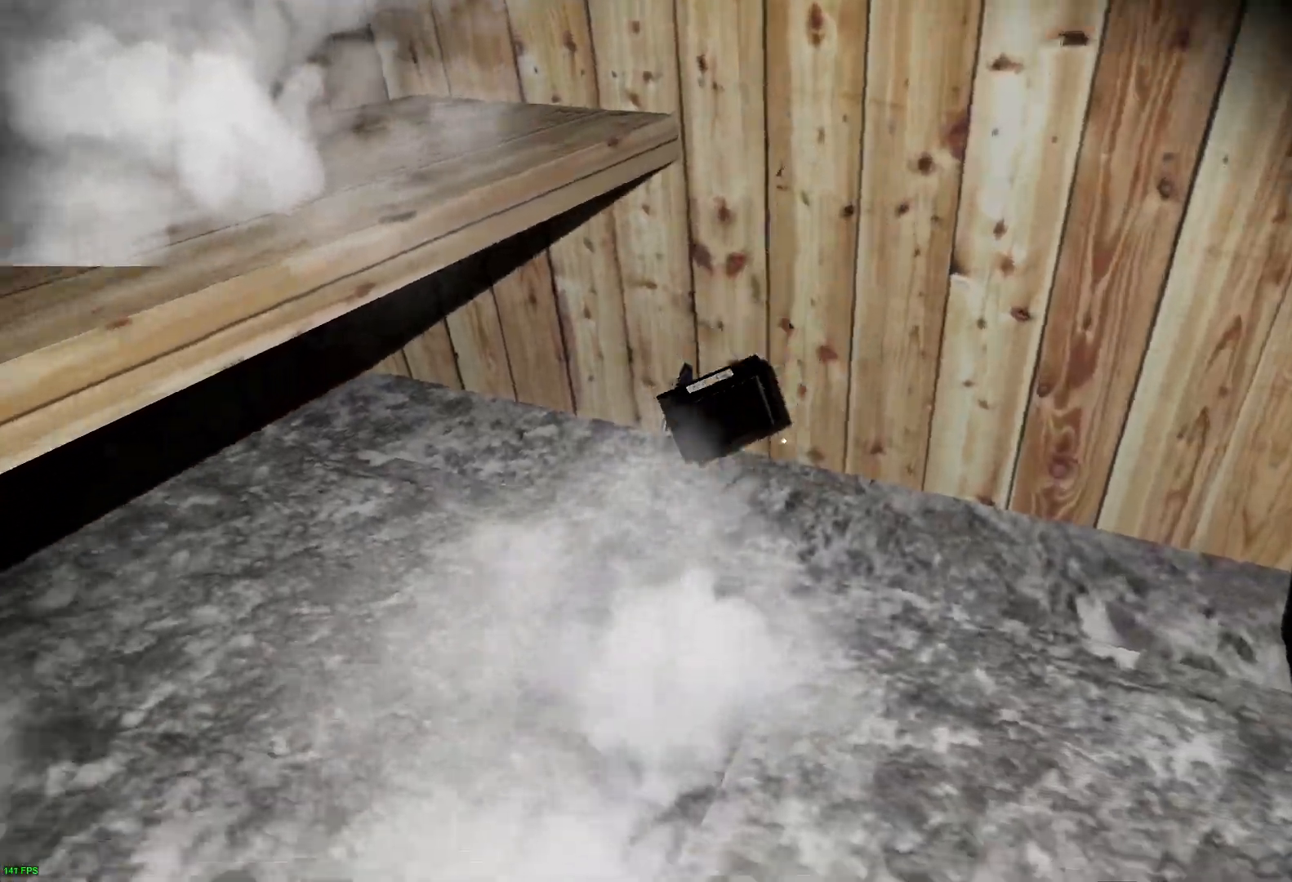
{"keys": ["e"], "events": [[450, "e", "down"]]}
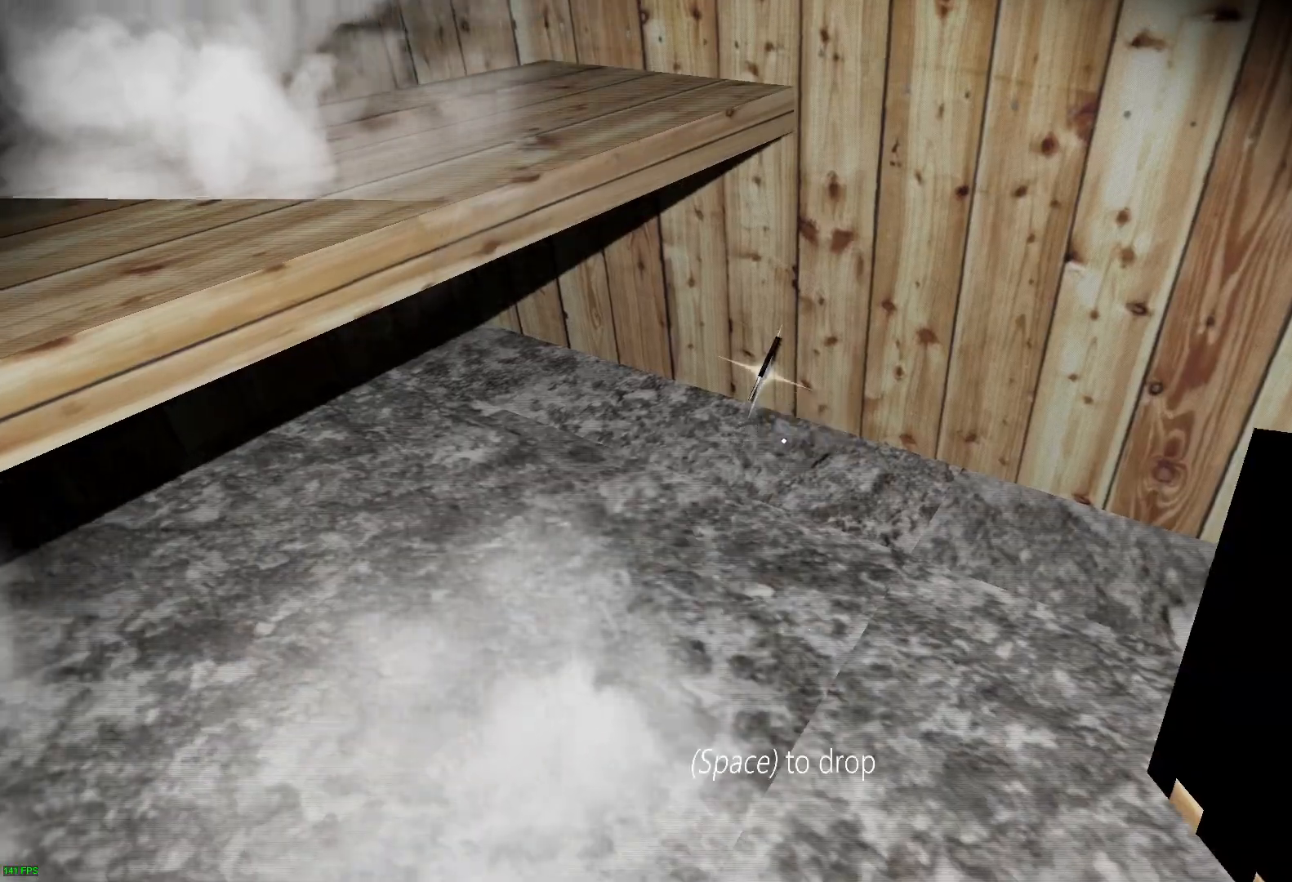
{"keys": ["w"], "events": [[33, "e", "up"], [217, "w", "down"], [317, "c", "down"], [450, "c", "up"]]}
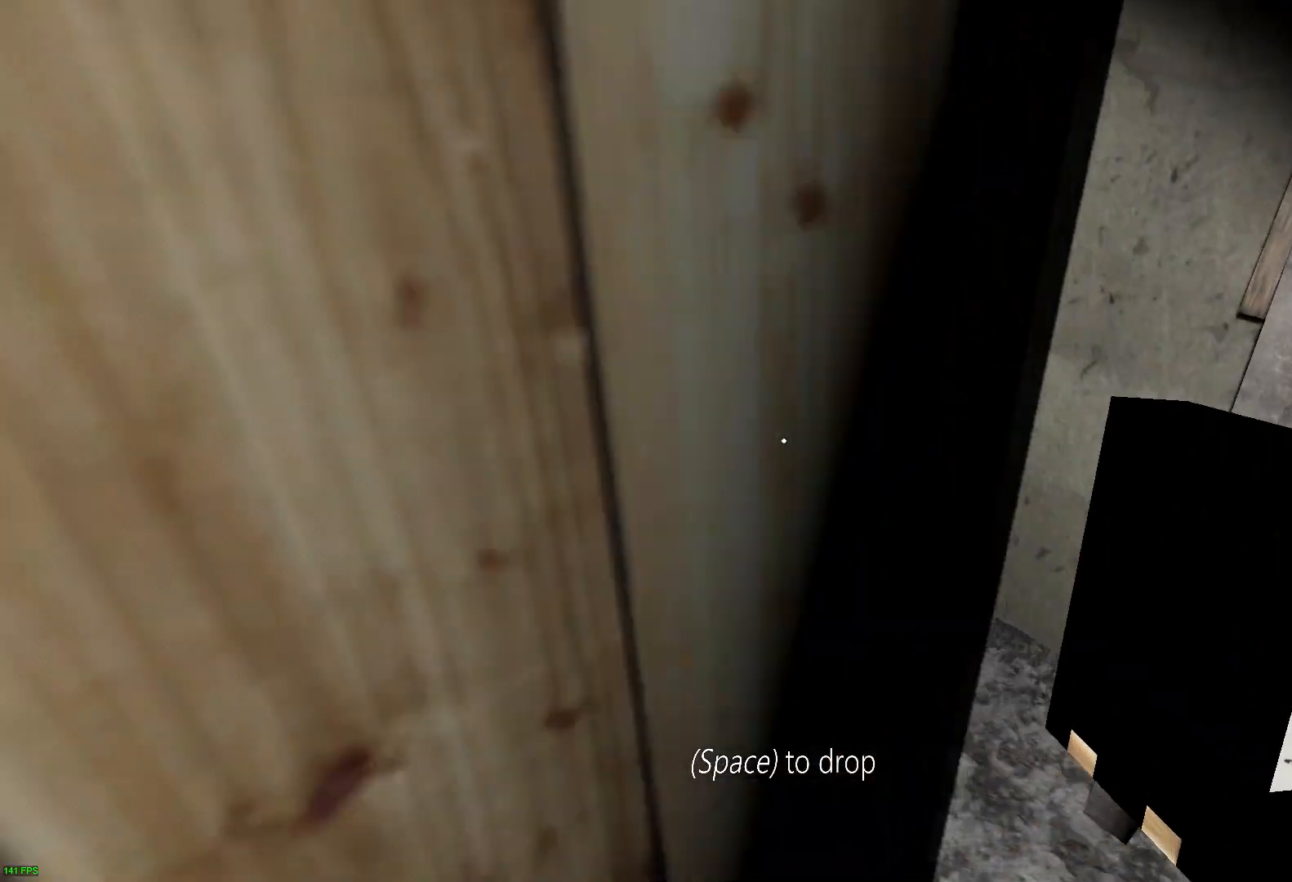
{"keys": ["w"], "events": []}
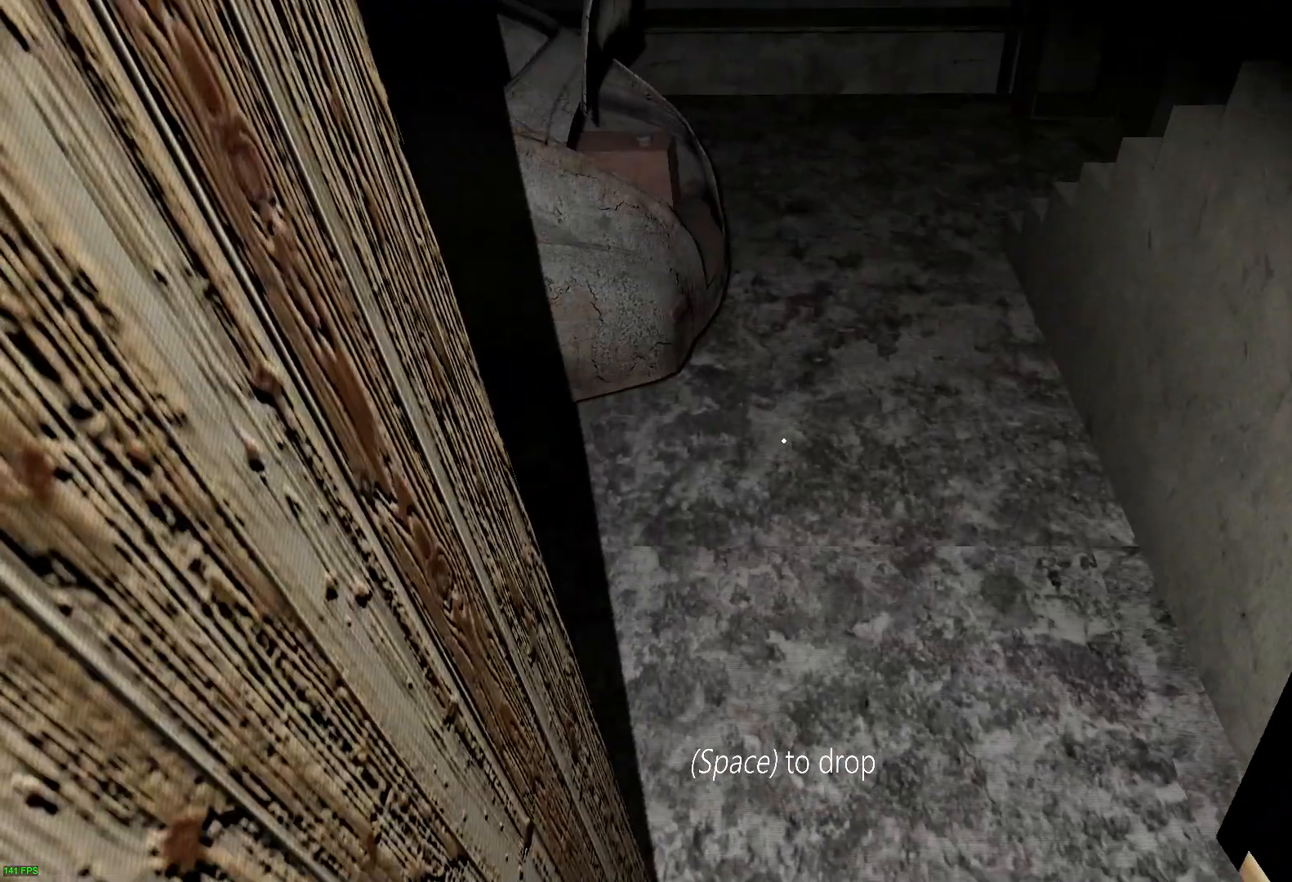
{"keys": ["s"], "events": [[183, "a", "down"], [233, "w", "up"], [367, "s", "down"], [400, "a", "up"]]}
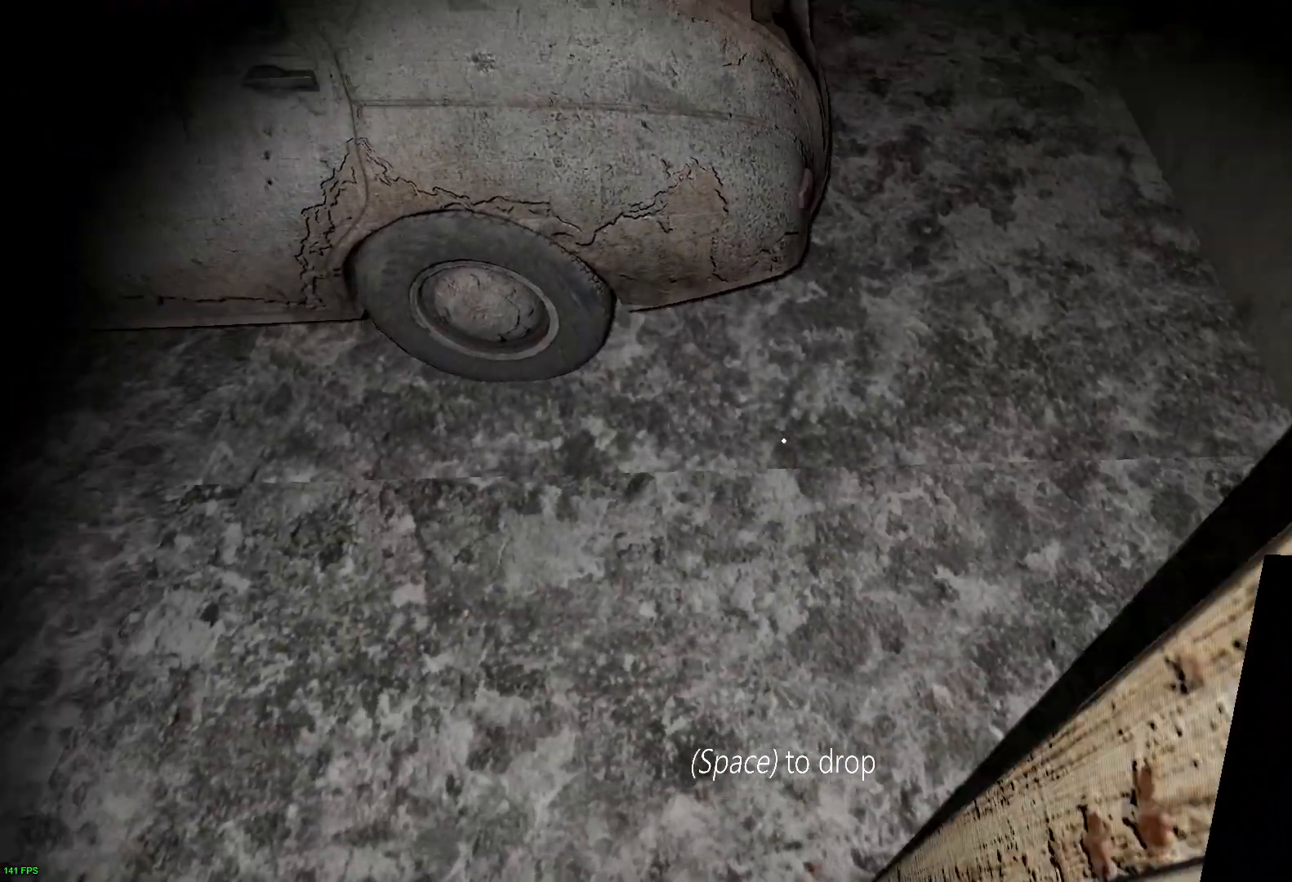
{"keys": [], "events": [[83, "d", "down"], [250, "s", "up"], [417, "d", "up"]]}
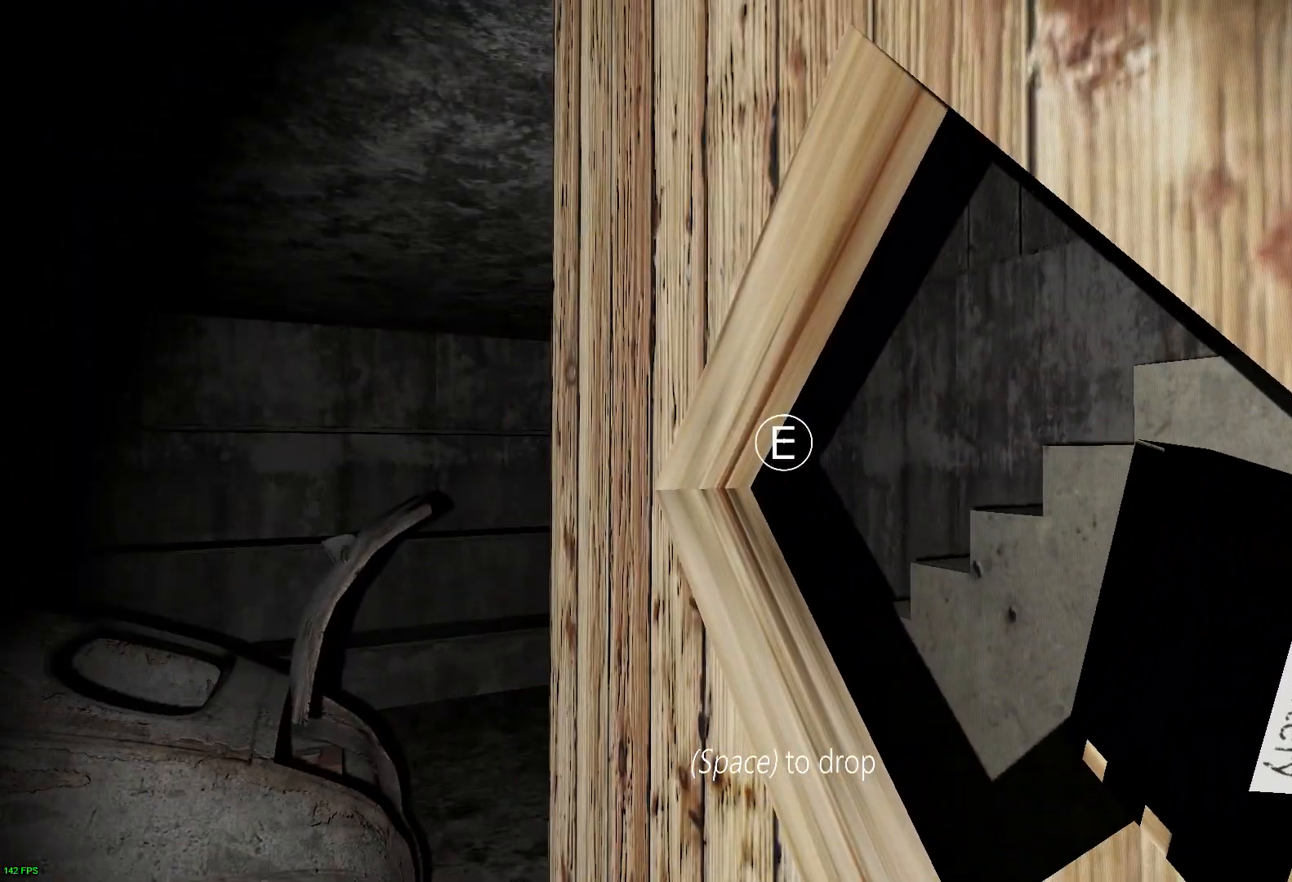
{"keys": [], "events": []}
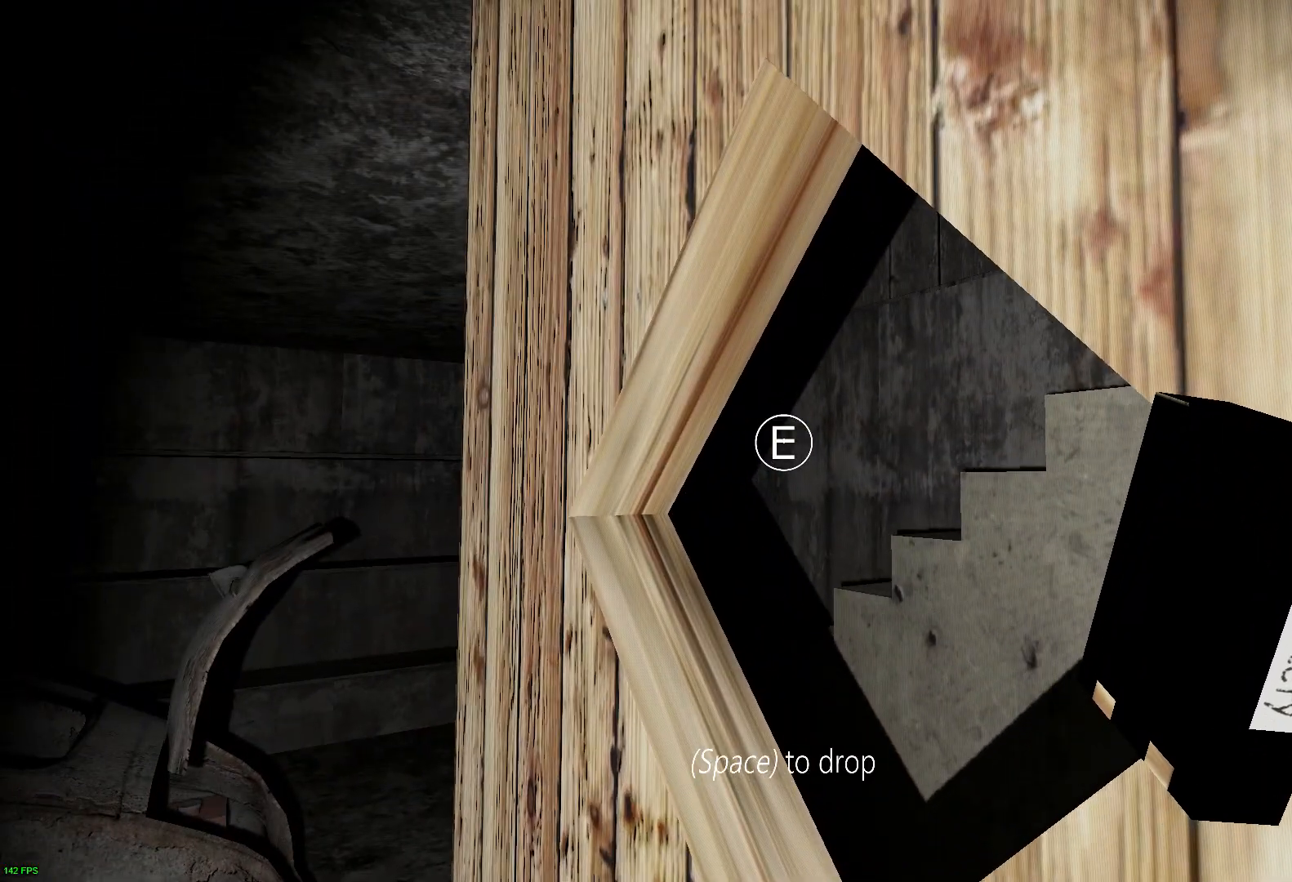
{"keys": [], "events": []}